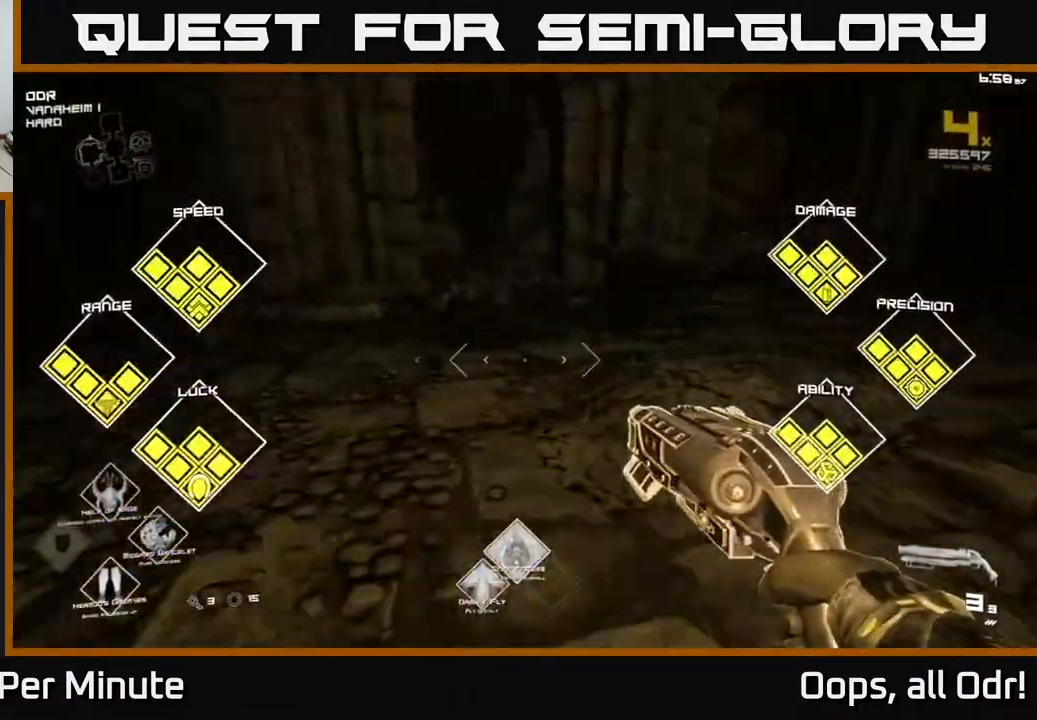
Gameplay with a controller (Xbox layout); each line is a JSON object with the inputs held at the frame after it. "events" lists button and stick changes between this image and that frame as [ms after this image, input, new state], when the widget could be followed in between.
{"buttons": [], "left_stick": "up-right", "right_stick": "center", "events": [[133, "left_stick", "up-right"], [300, "right_stick", "center"]]}
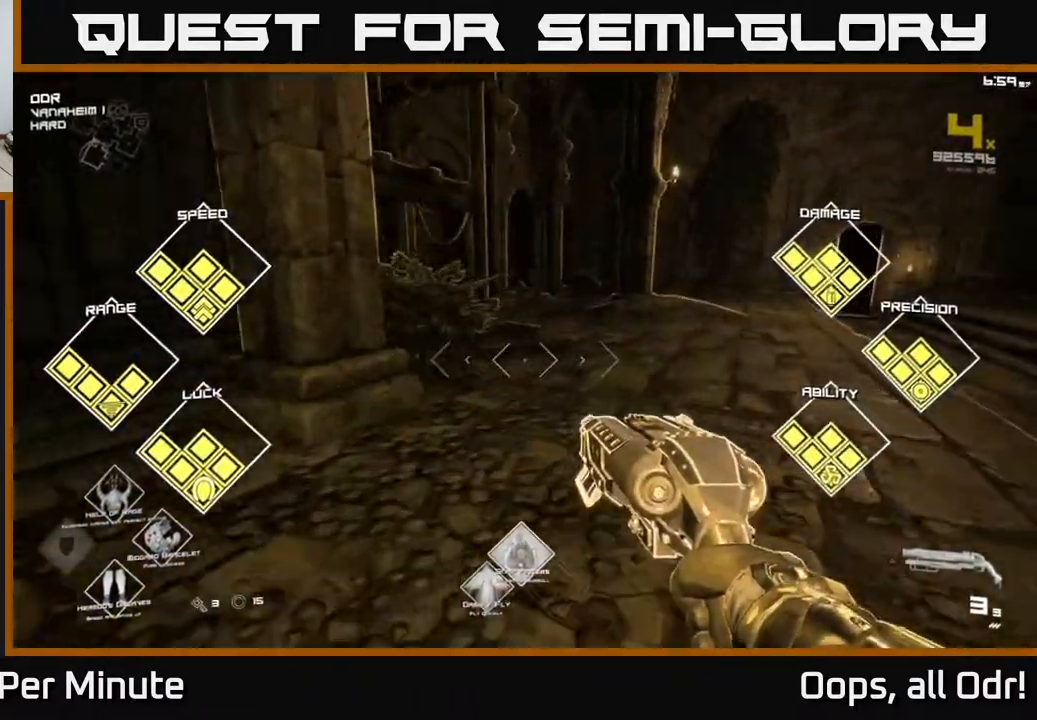
{"buttons": [], "left_stick": "up-right", "right_stick": "left", "events": [[300, "right_stick", "left"]]}
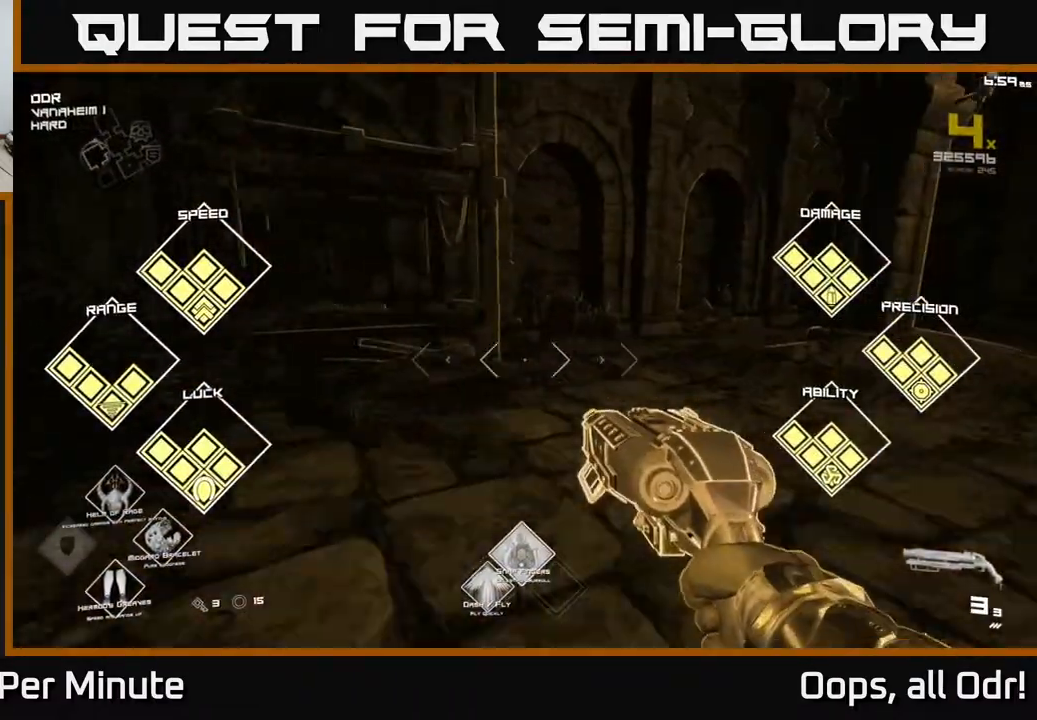
{"buttons": [], "left_stick": "right", "right_stick": "center", "events": [[17, "right_stick", "center"], [100, "left_stick", "center"], [500, "left_stick", "right"]]}
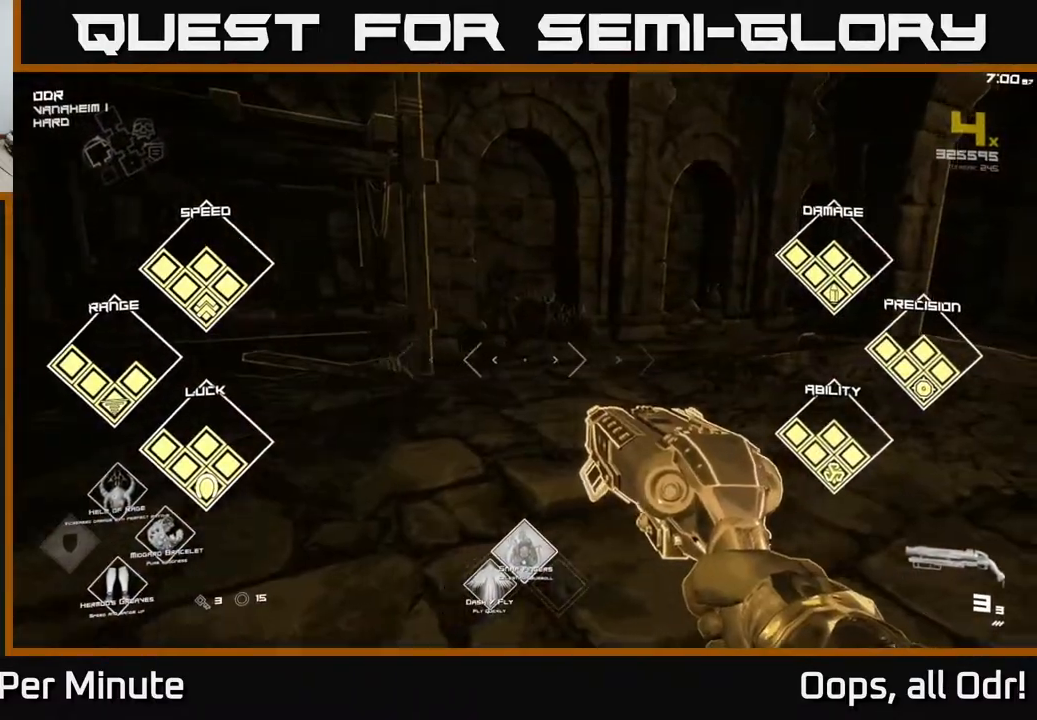
{"buttons": [], "left_stick": "up-right", "right_stick": "center", "events": [[83, "right_stick", "right"], [100, "left_stick", "up-right"], [317, "left_stick", "up"], [333, "right_stick", "center"], [500, "left_stick", "up-right"]]}
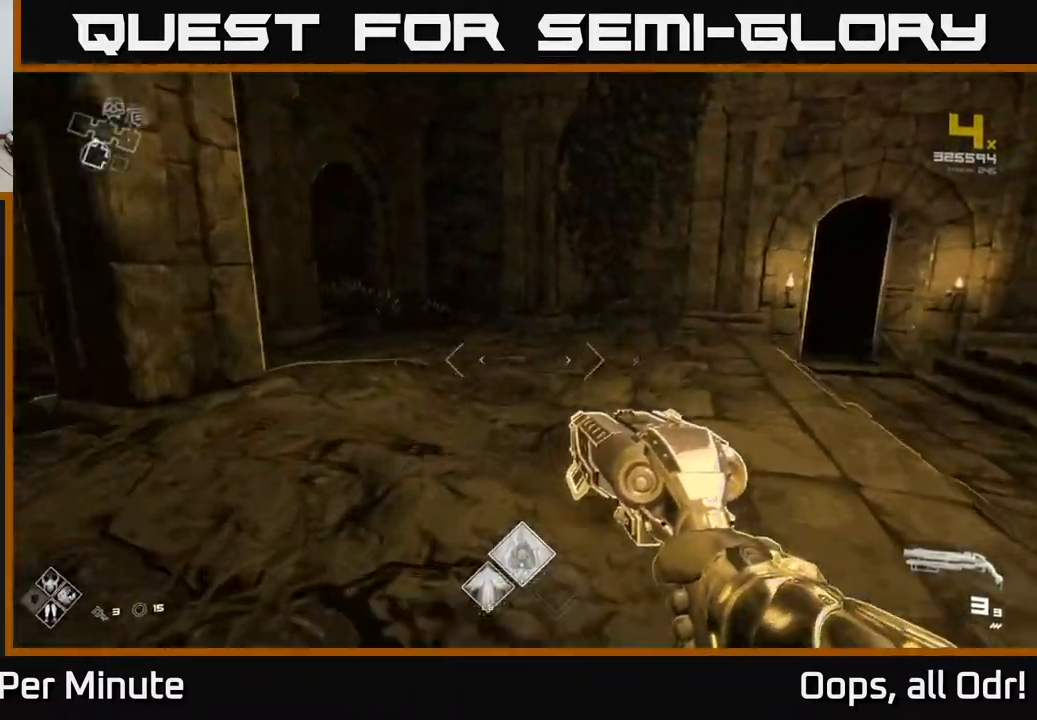
{"buttons": [], "left_stick": "center", "right_stick": "center", "events": [[83, "right_stick", "right"], [233, "left_stick", "down-right"], [483, "left_stick", "center"], [483, "right_stick", "center"]]}
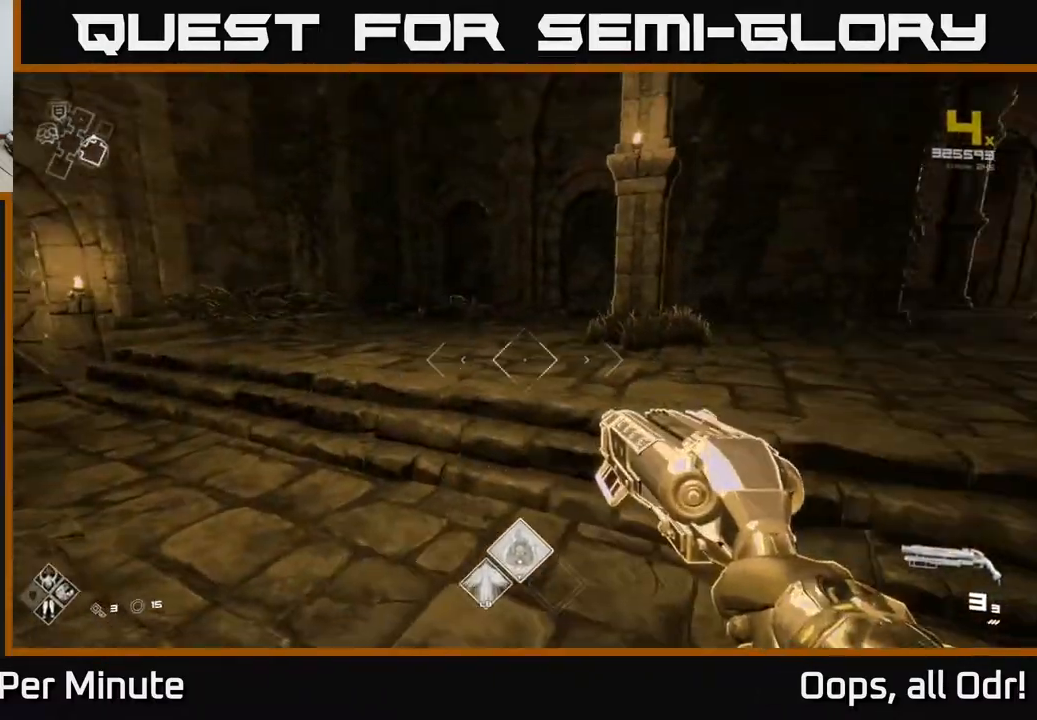
{"buttons": [], "left_stick": "up-right", "right_stick": "right", "events": [[233, "right_stick", "right"], [267, "left_stick", "right"], [433, "left_stick", "up-right"]]}
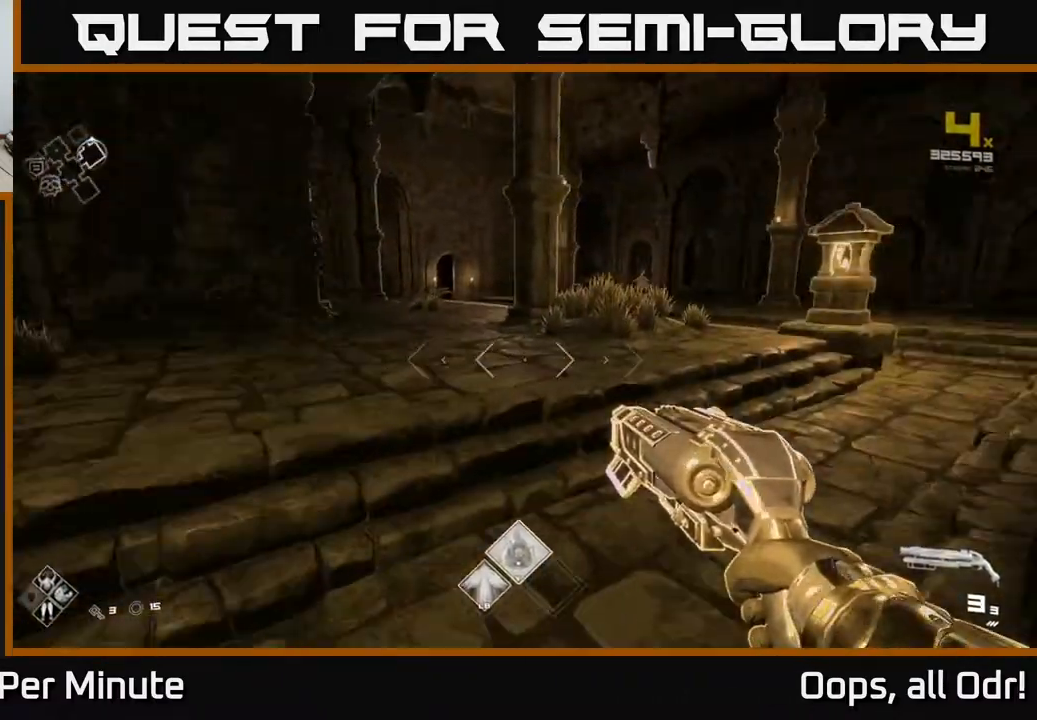
{"buttons": [], "left_stick": "up", "right_stick": "left", "events": [[67, "left_stick", "up"], [100, "right_stick", "center"], [417, "right_stick", "left"]]}
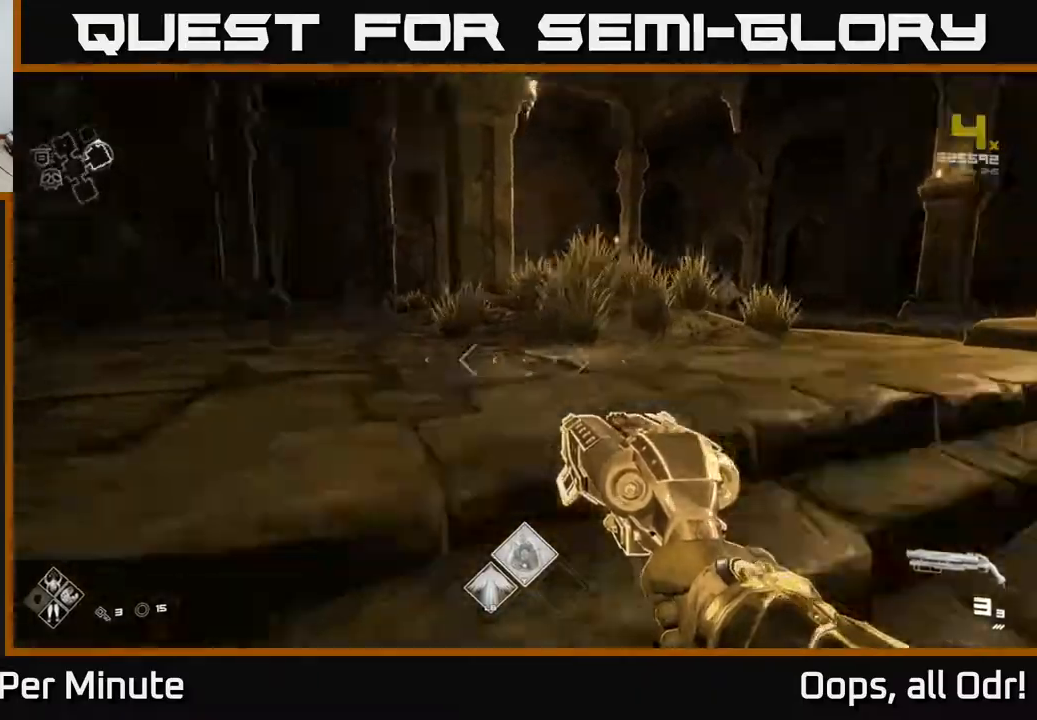
{"buttons": ["L1"], "left_stick": "up", "right_stick": "center", "events": [[117, "right_stick", "center"], [317, "L1", "down"]]}
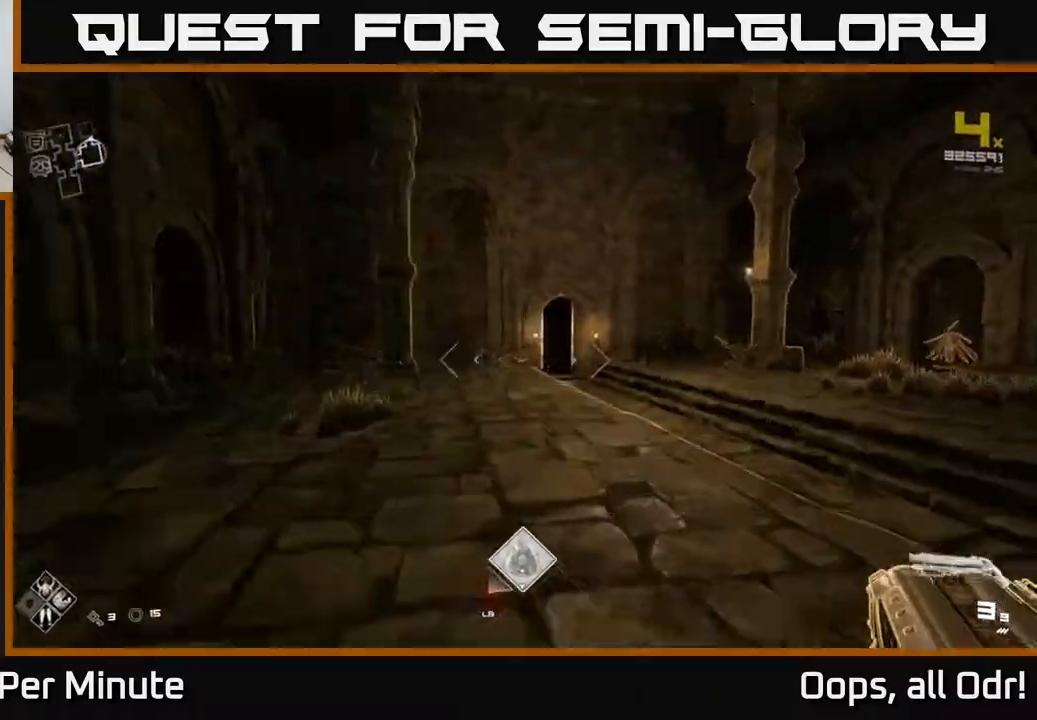
{"buttons": ["L1"], "left_stick": "up", "right_stick": "center", "events": [[50, "right_stick", "right"], [267, "right_stick", "center"]]}
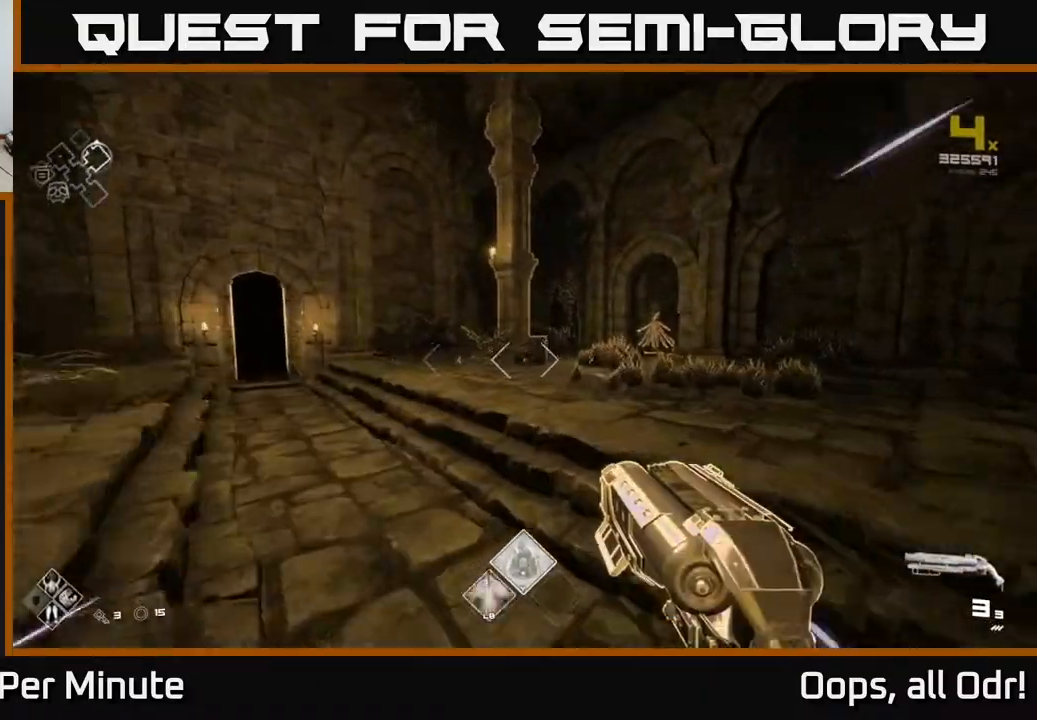
{"buttons": [], "left_stick": "up", "right_stick": "center", "events": [[300, "right_stick", "right"], [333, "L1", "up"], [433, "right_stick", "center"]]}
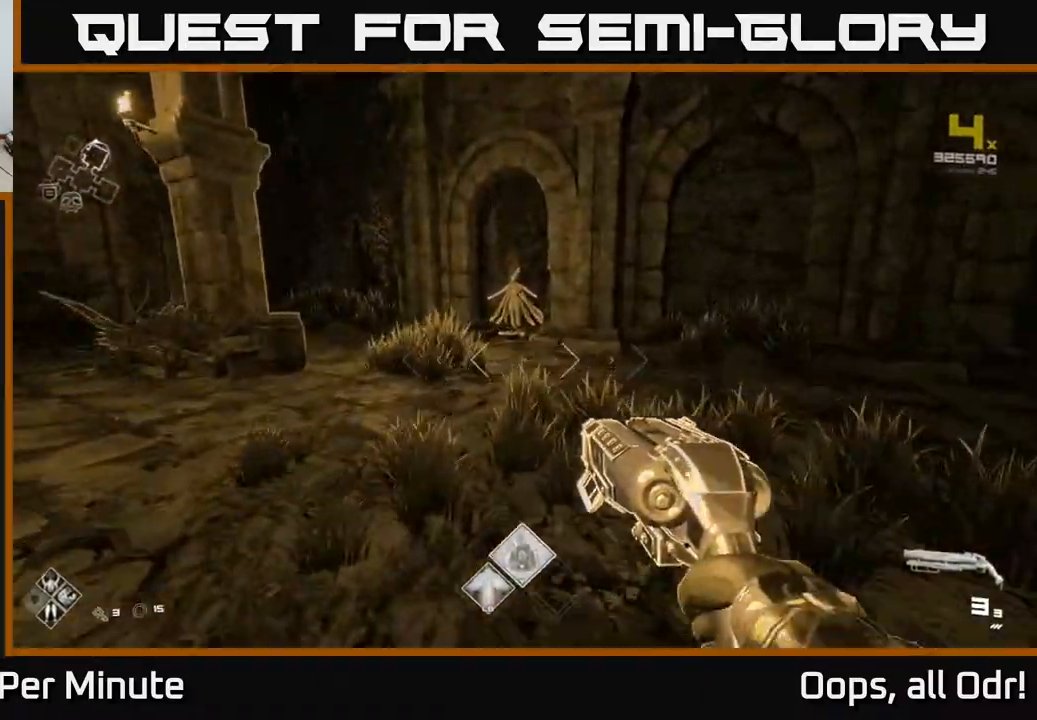
{"buttons": [], "left_stick": "up", "right_stick": "down", "events": [[483, "right_stick", "down"]]}
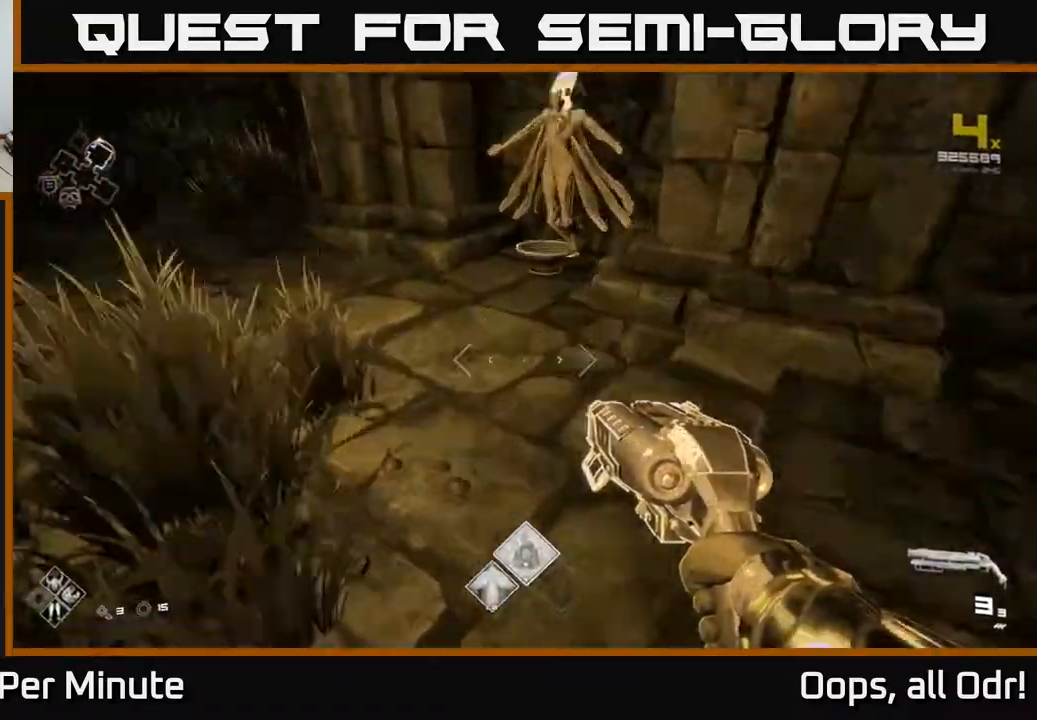
{"buttons": [], "left_stick": "down", "right_stick": "center", "events": [[83, "right_stick", "center"], [267, "X", "down"], [317, "left_stick", "center"], [350, "X", "up"], [367, "left_stick", "down"]]}
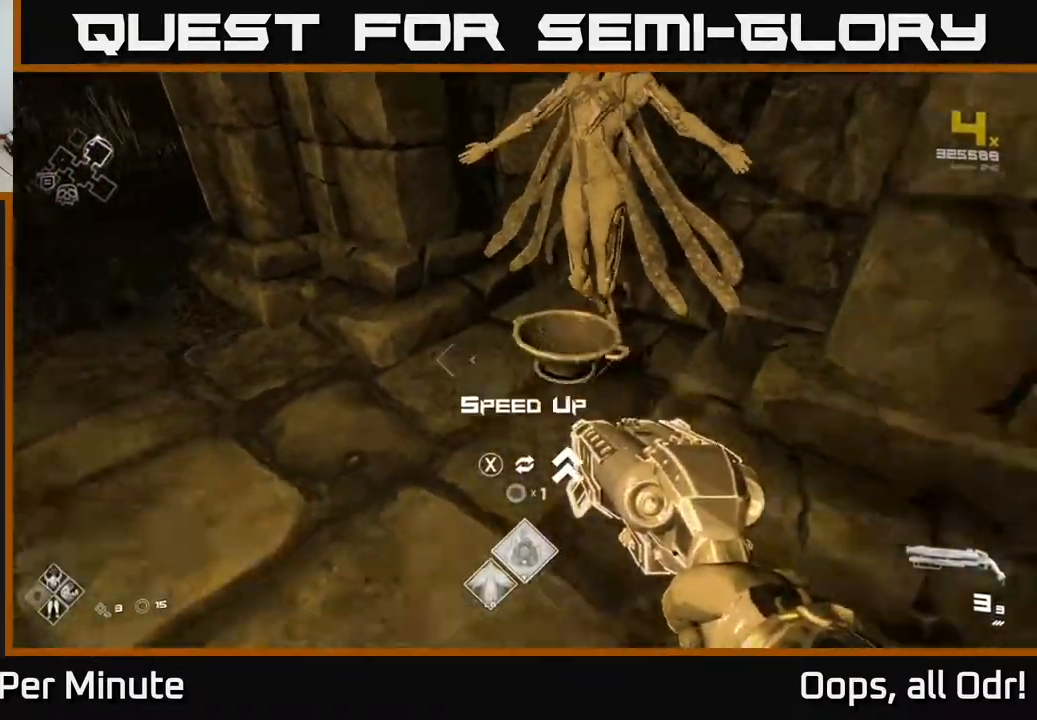
{"buttons": ["X"], "left_stick": "up-left", "right_stick": "center", "events": [[100, "X", "down"], [100, "left_stick", "right"], [183, "X", "up"], [217, "left_stick", "up"], [367, "left_stick", "up-left"], [483, "X", "down"]]}
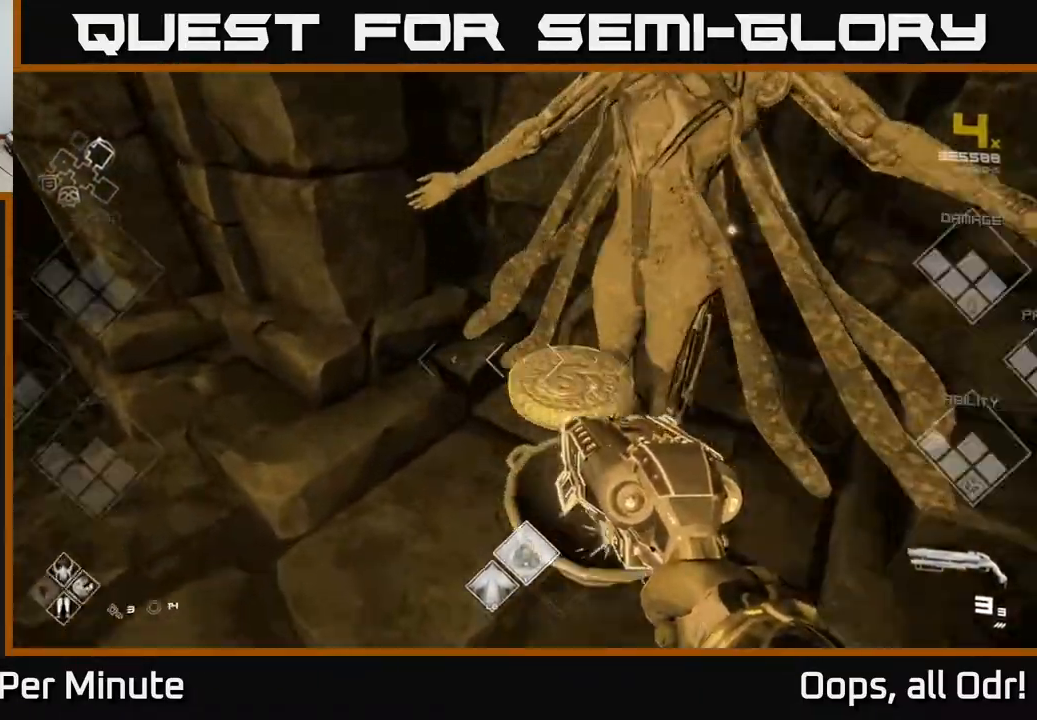
{"buttons": [], "left_stick": "left", "right_stick": "left", "events": [[17, "left_stick", "center"], [83, "X", "up"], [100, "left_stick", "down"], [217, "right_stick", "left"], [317, "left_stick", "down-left"], [417, "left_stick", "left"]]}
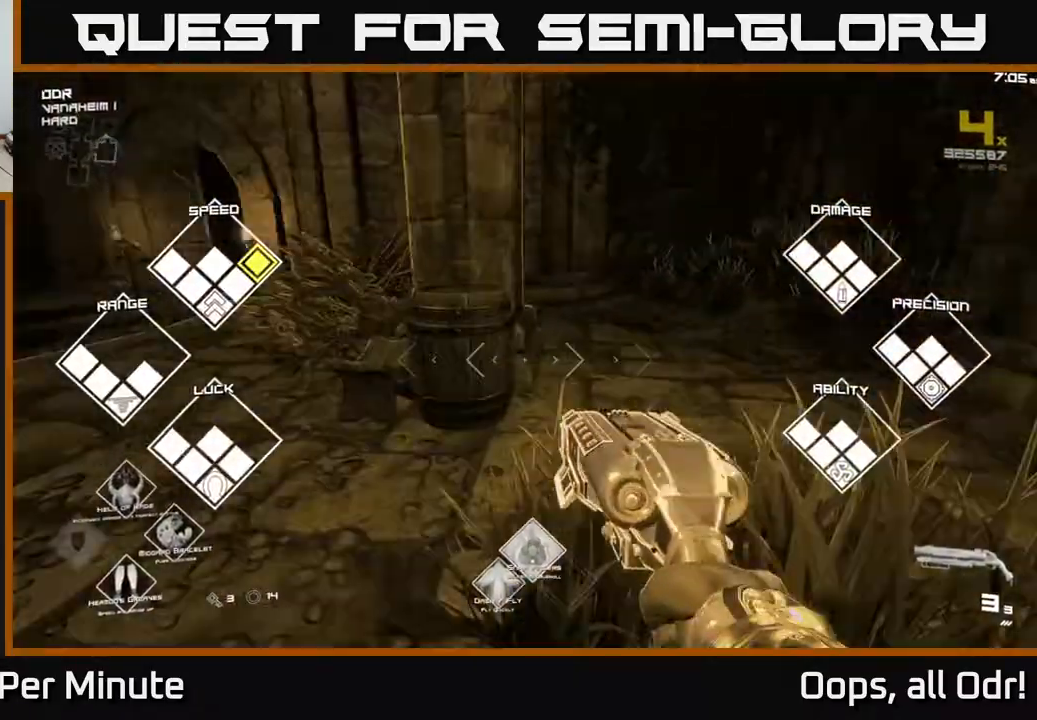
{"buttons": ["L1"], "left_stick": "up", "right_stick": "right", "events": [[100, "left_stick", "up-left"], [150, "right_stick", "center"], [267, "left_stick", "up"], [317, "L1", "down"], [500, "right_stick", "right"]]}
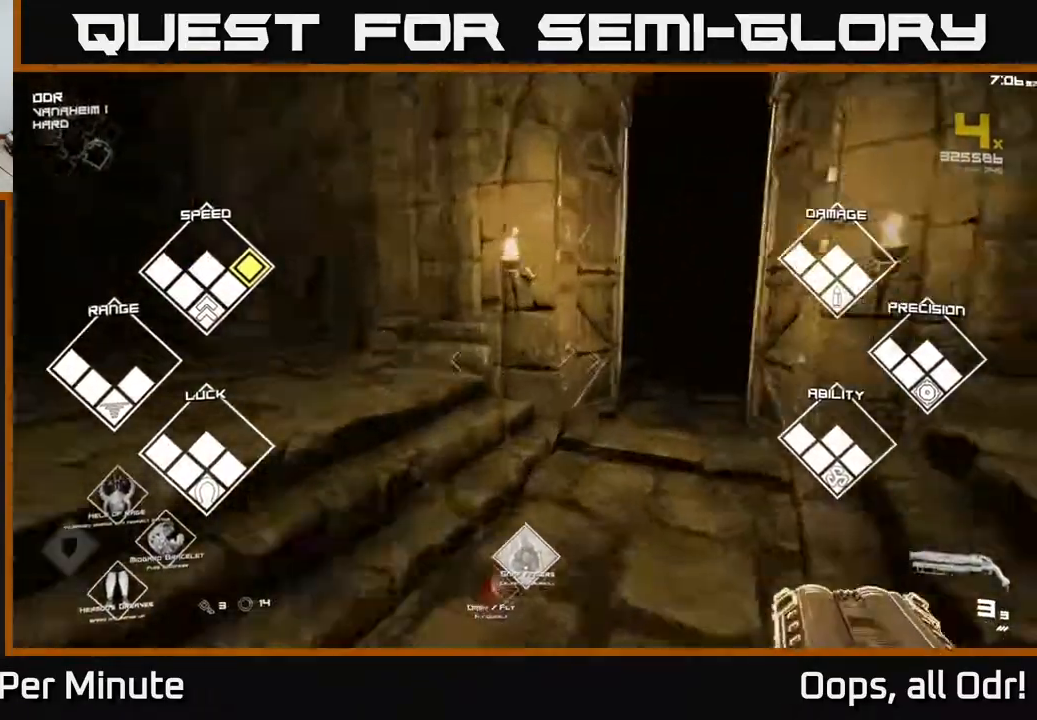
{"buttons": ["L1"], "left_stick": "up", "right_stick": "center", "events": [[150, "right_stick", "center"]]}
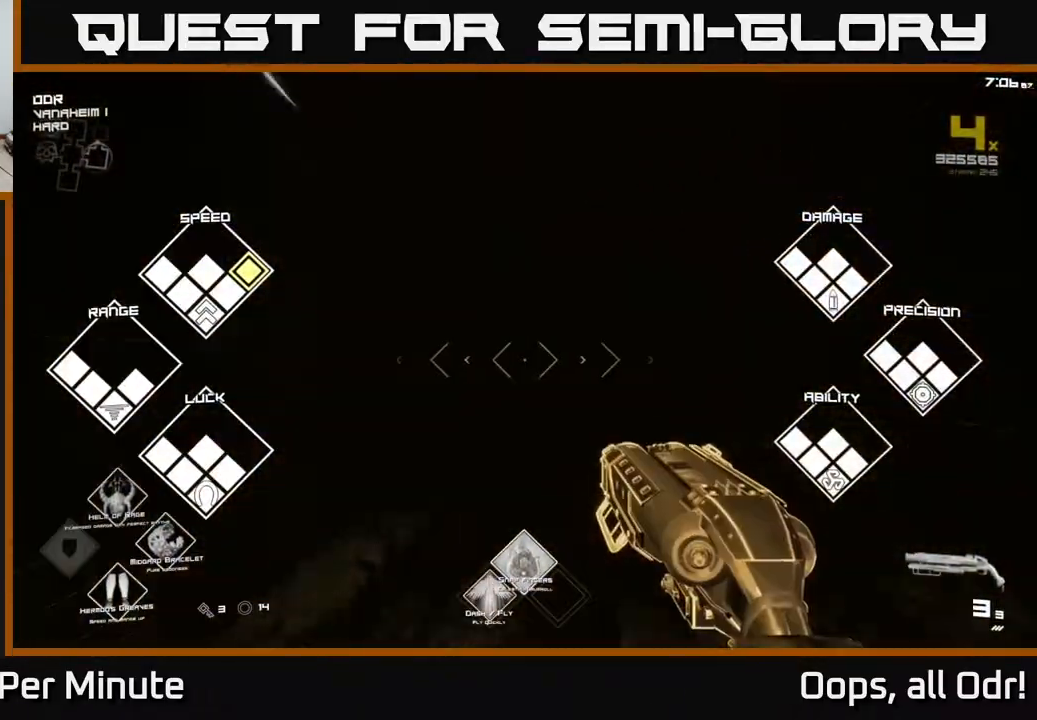
{"buttons": [], "left_stick": "up", "right_stick": "center", "events": [[267, "L1", "up"]]}
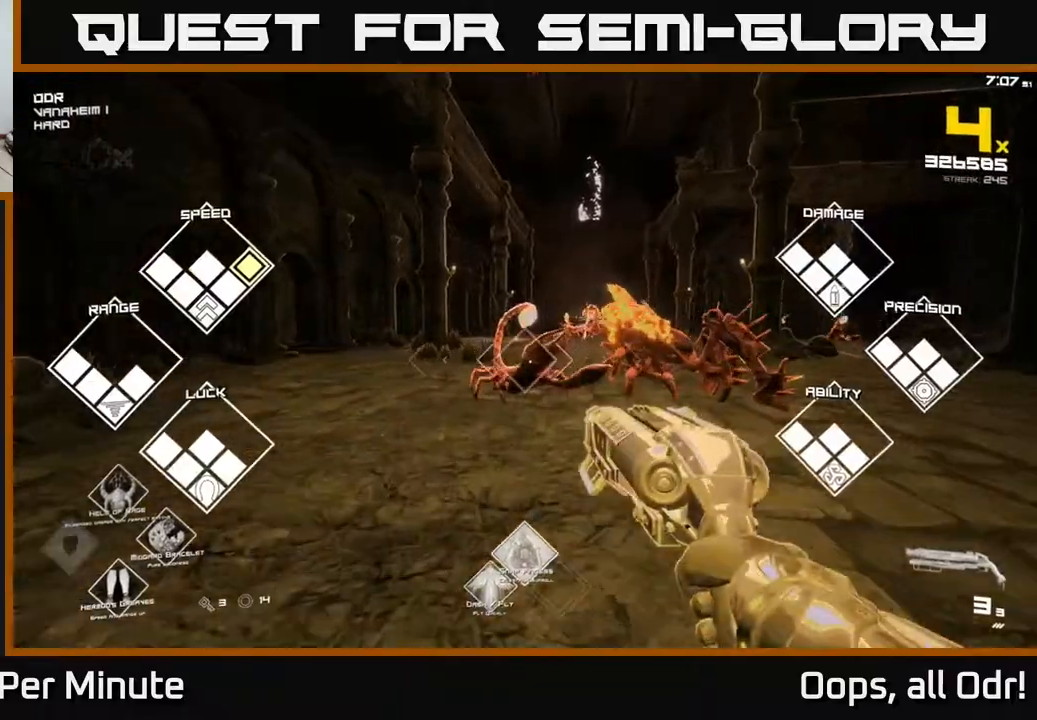
{"buttons": ["R2"], "left_stick": "down", "right_stick": "right", "events": [[200, "left_stick", "center"], [217, "right_stick", "right"], [350, "right_stick", "center"], [433, "R2", "down"], [500, "left_stick", "down"], [500, "right_stick", "right"]]}
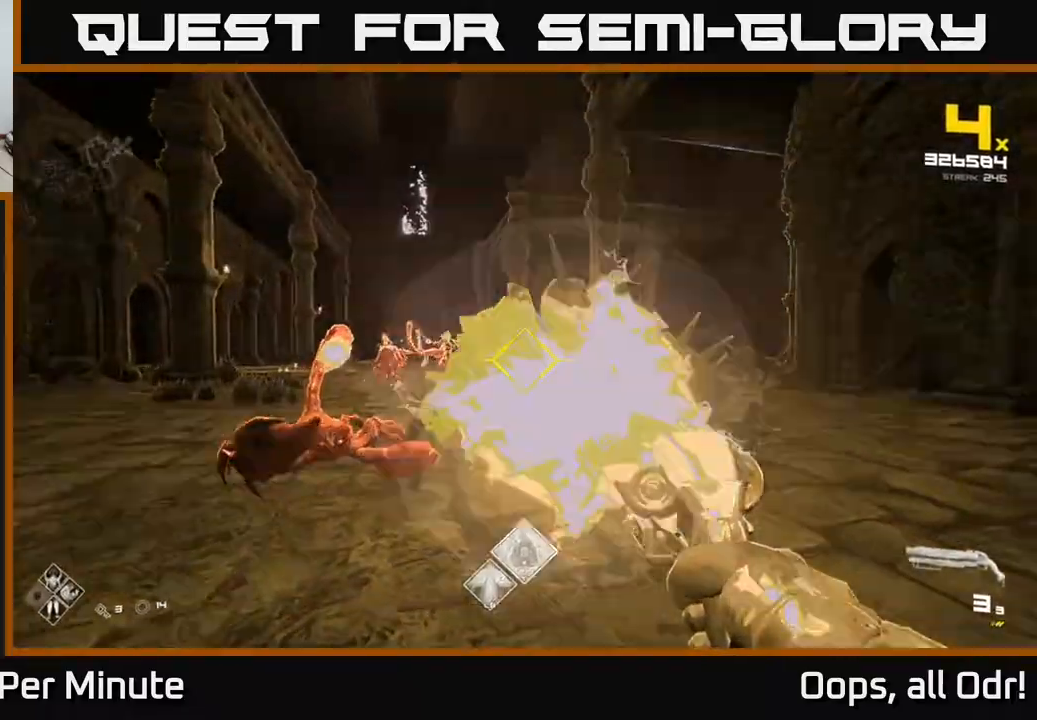
{"buttons": [], "left_stick": "left", "right_stick": "right", "events": [[50, "R2", "up"], [117, "right_stick", "center"], [167, "left_stick", "left"], [167, "right_stick", "left"], [333, "R2", "down"], [333, "right_stick", "center"], [367, "left_stick", "center"], [450, "R2", "up"], [450, "left_stick", "left"], [500, "right_stick", "right"]]}
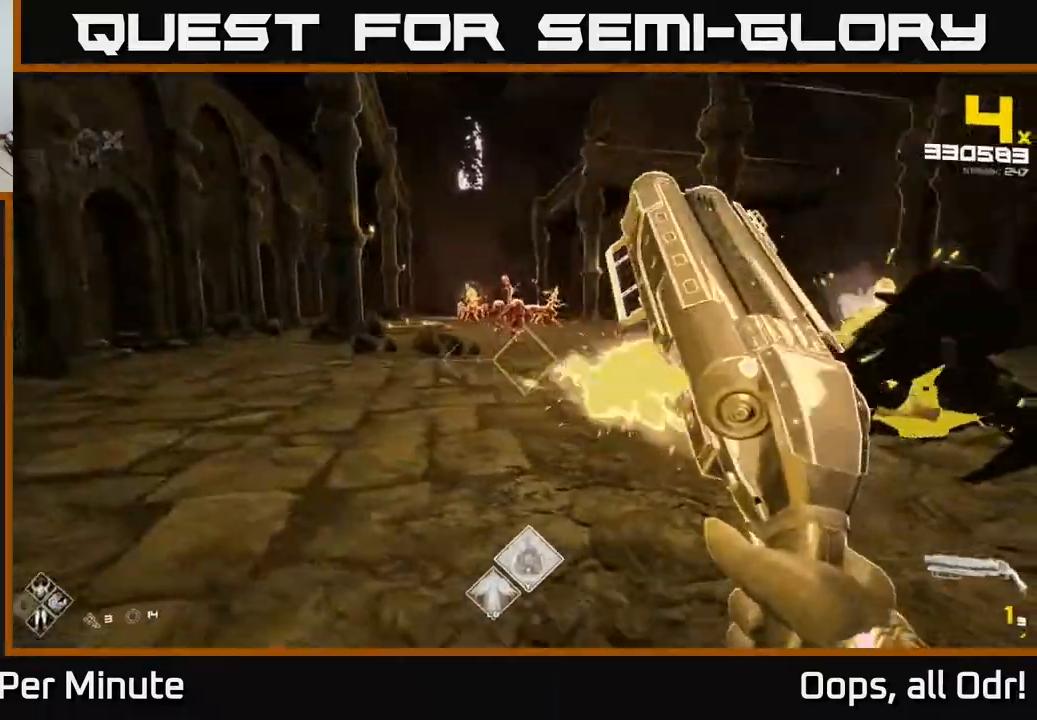
{"buttons": [], "left_stick": "center", "right_stick": "center"}
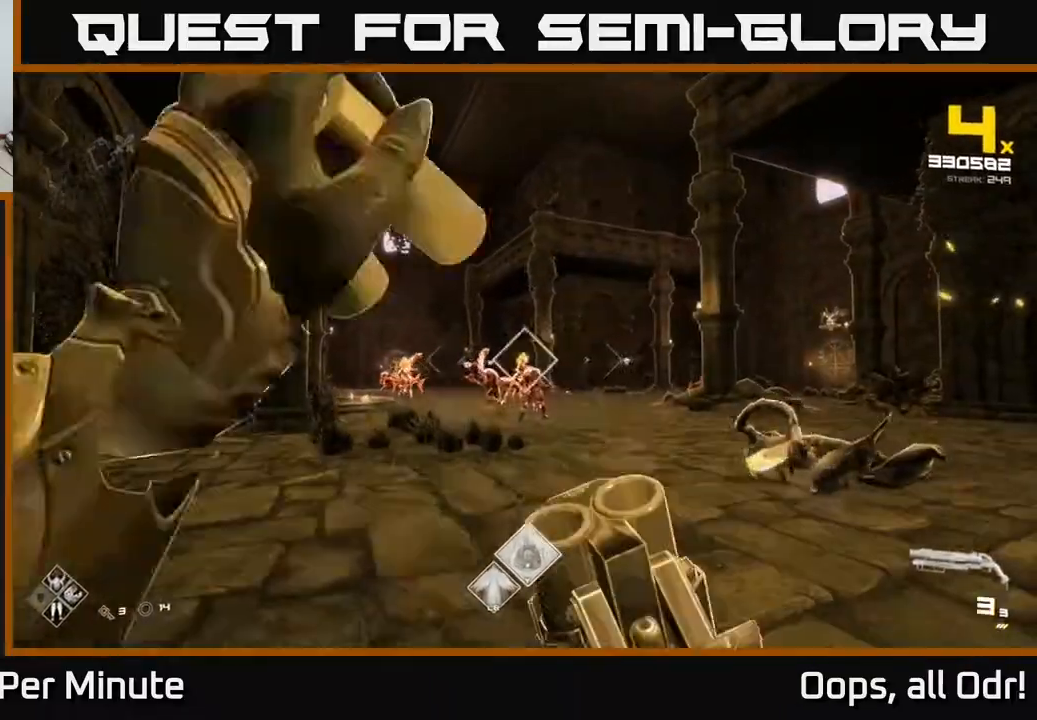
{"buttons": [], "left_stick": "left", "right_stick": "center", "events": [[183, "left_stick", "up"], [317, "R2", "down"], [333, "left_stick", "center"], [433, "R2", "up"], [433, "left_stick", "left"]]}
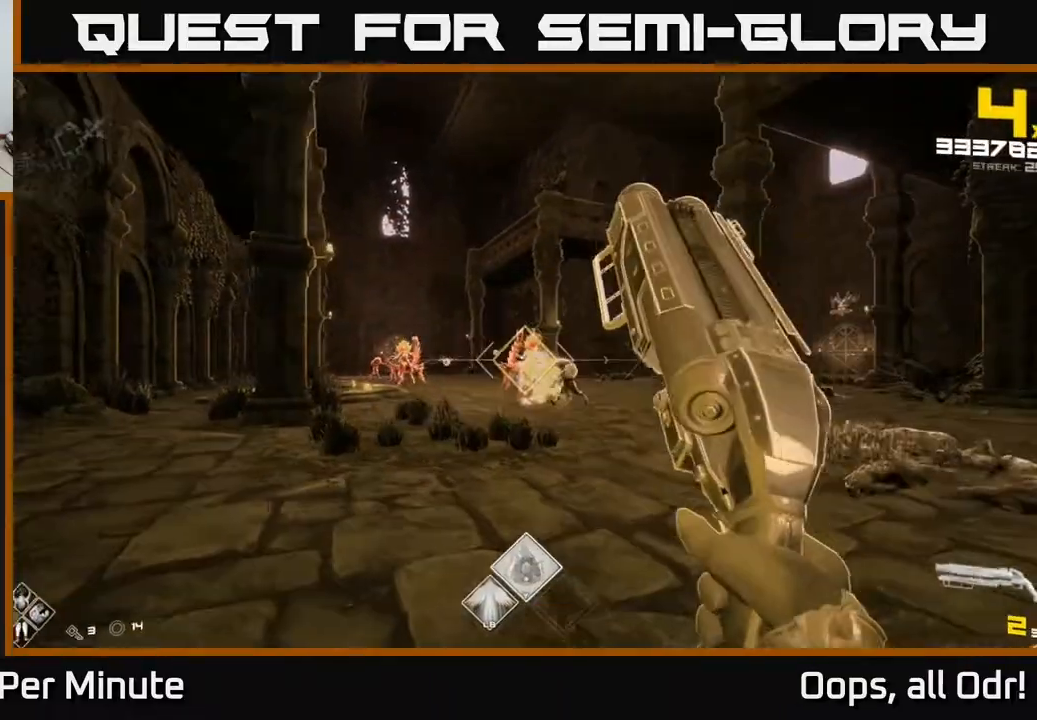
{"buttons": ["R2"], "left_stick": "up-left", "right_stick": "center", "events": [[150, "R2", "down"], [217, "R2", "up"], [367, "right_stick", "right"], [383, "left_stick", "up-left"], [500, "R2", "down"], [500, "right_stick", "center"]]}
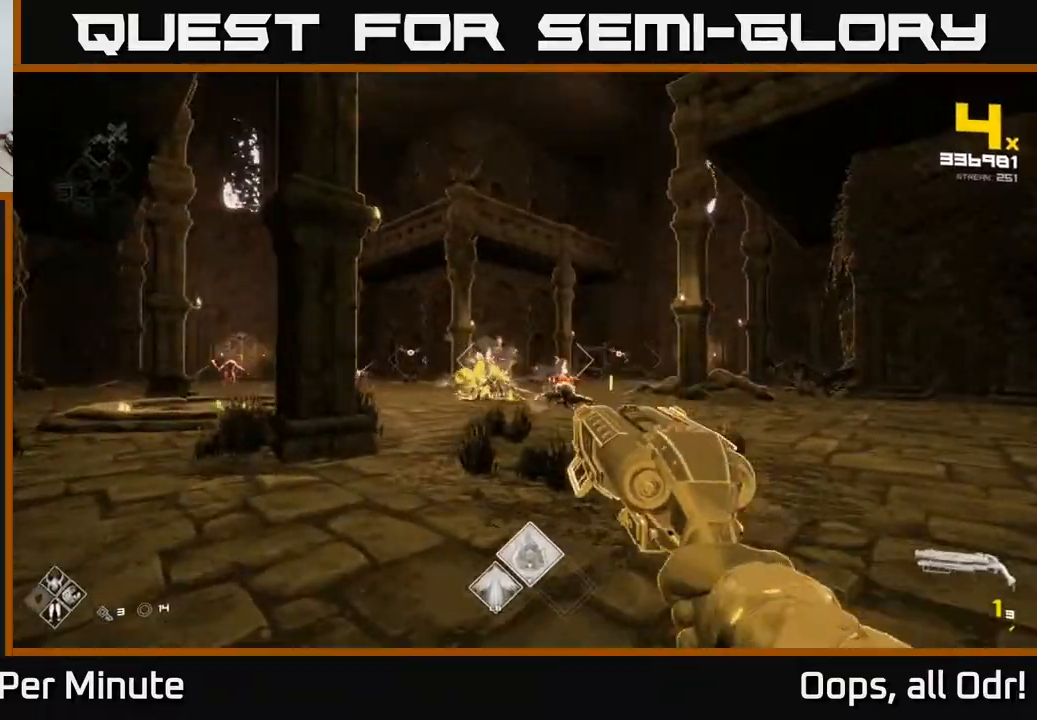
{"buttons": [], "left_stick": "up-left", "right_stick": "center", "events": [[100, "R2", "up"], [200, "right_stick", "left"], [333, "right_stick", "center"], [367, "left_stick", "up"], [500, "left_stick", "up-left"]]}
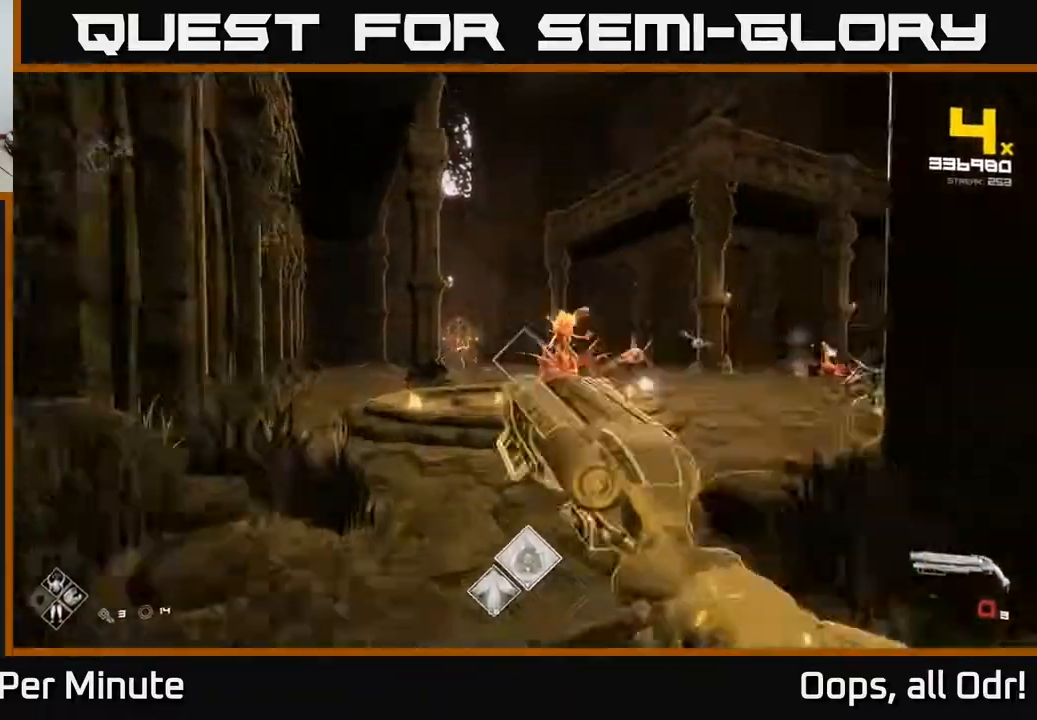
{"buttons": [], "left_stick": "up", "right_stick": "center", "events": [[83, "A", "down"], [233, "A", "up"], [467, "left_stick", "up"]]}
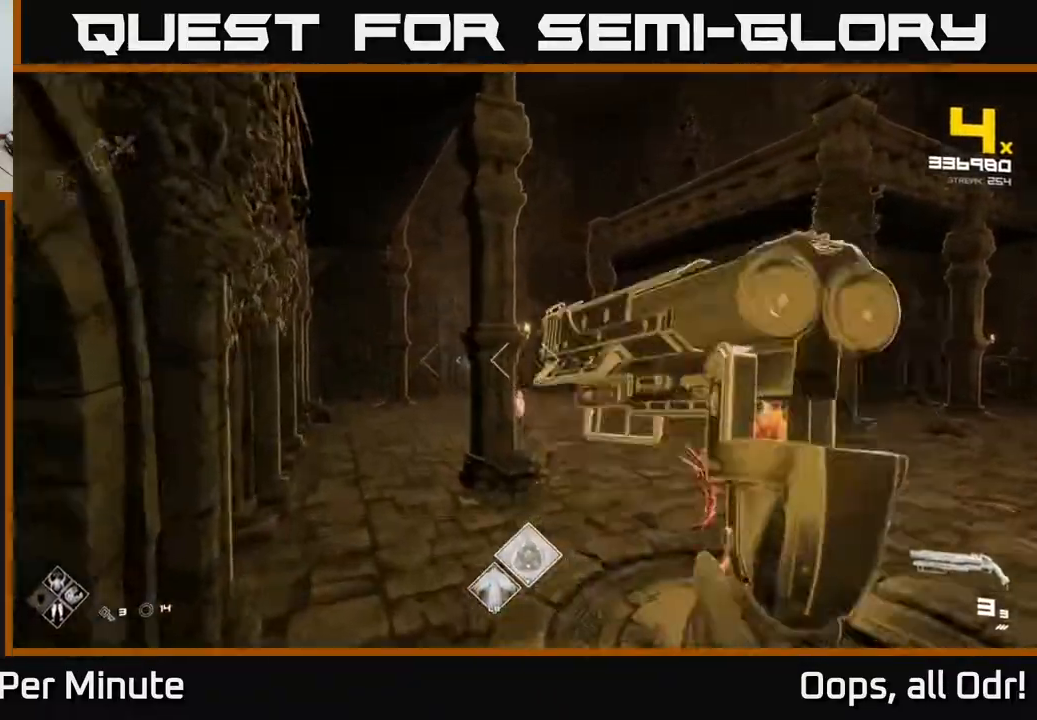
{"buttons": [], "left_stick": "down-left", "right_stick": "right", "events": [[67, "right_stick", "right"], [283, "left_stick", "left"], [383, "R2", "down"], [467, "R2", "up"], [500, "left_stick", "down-left"]]}
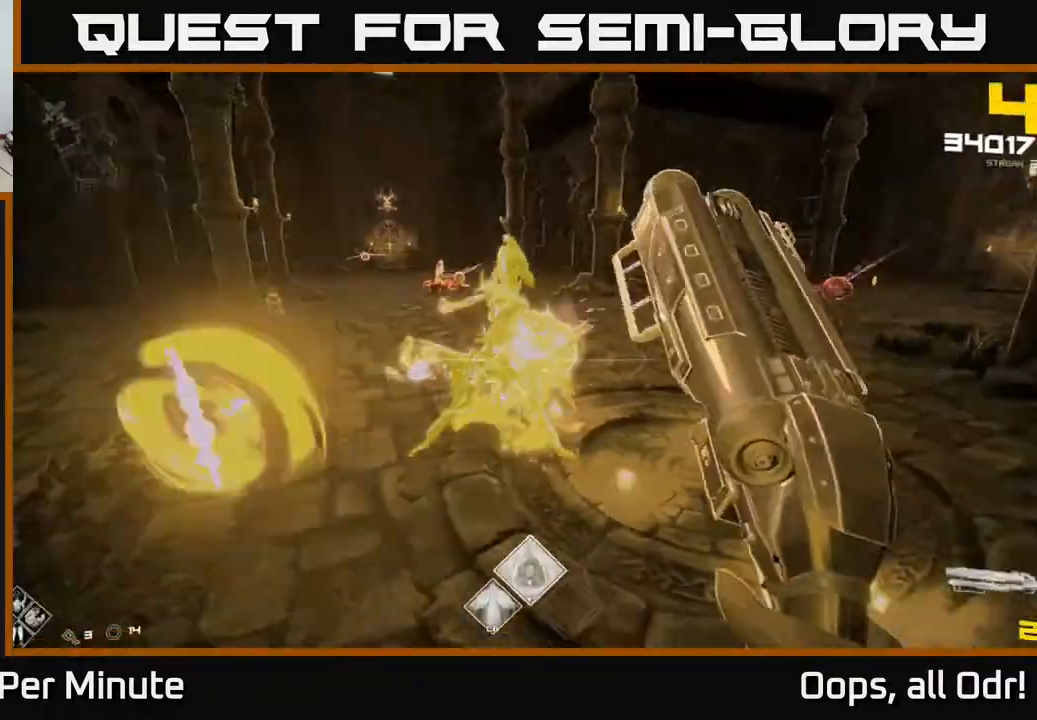
{"buttons": [], "left_stick": "up-left", "right_stick": "right", "events": [[17, "right_stick", "up-left"], [150, "right_stick", "left"], [200, "left_stick", "left"], [283, "right_stick", "center"], [350, "left_stick", "up-left"], [417, "right_stick", "right"]]}
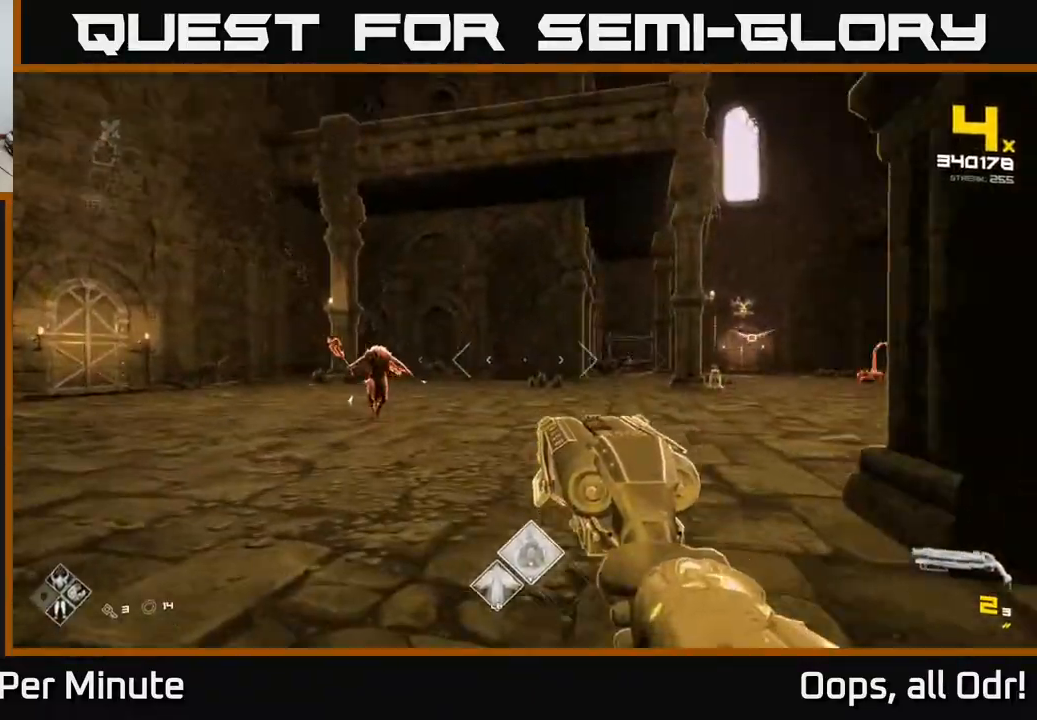
{"buttons": [], "left_stick": "up-left", "right_stick": "center", "events": [[33, "right_stick", "center"], [83, "right_stick", "down-left"], [150, "right_stick", "center"], [233, "left_stick", "up"], [317, "right_stick", "right"], [367, "left_stick", "up-left"], [417, "R2", "down"], [467, "right_stick", "center"], [500, "R2", "up"]]}
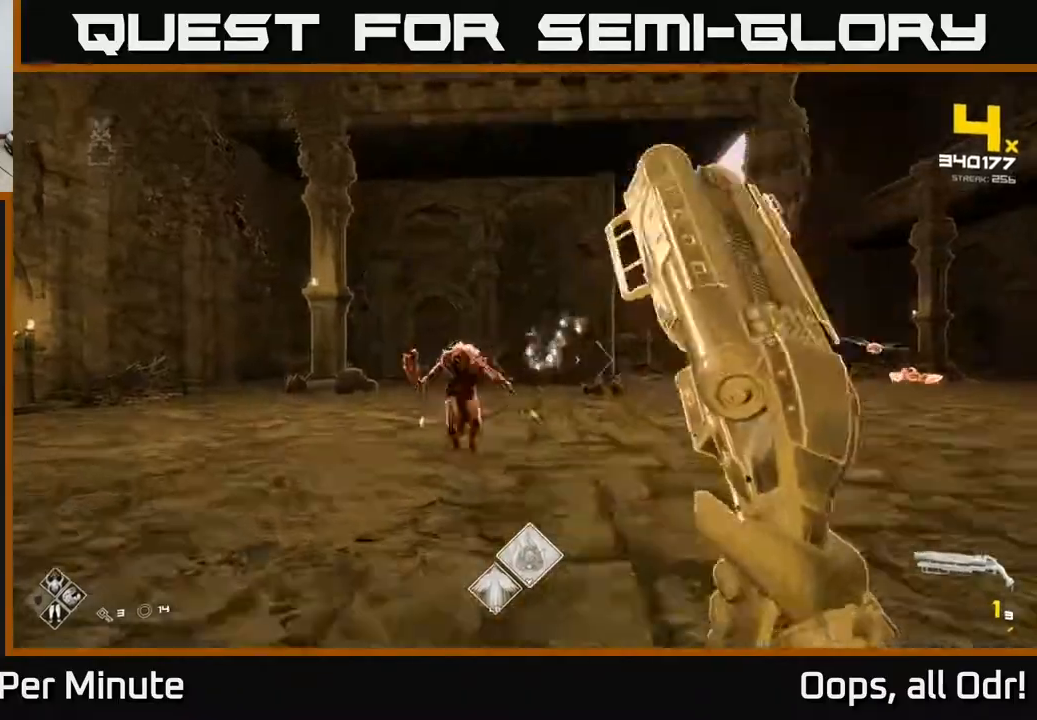
{"buttons": [], "left_stick": "left", "right_stick": "right", "events": [[83, "left_stick", "left"], [133, "right_stick", "right"], [233, "R2", "down"], [283, "right_stick", "center"], [333, "R2", "up"], [400, "right_stick", "right"]]}
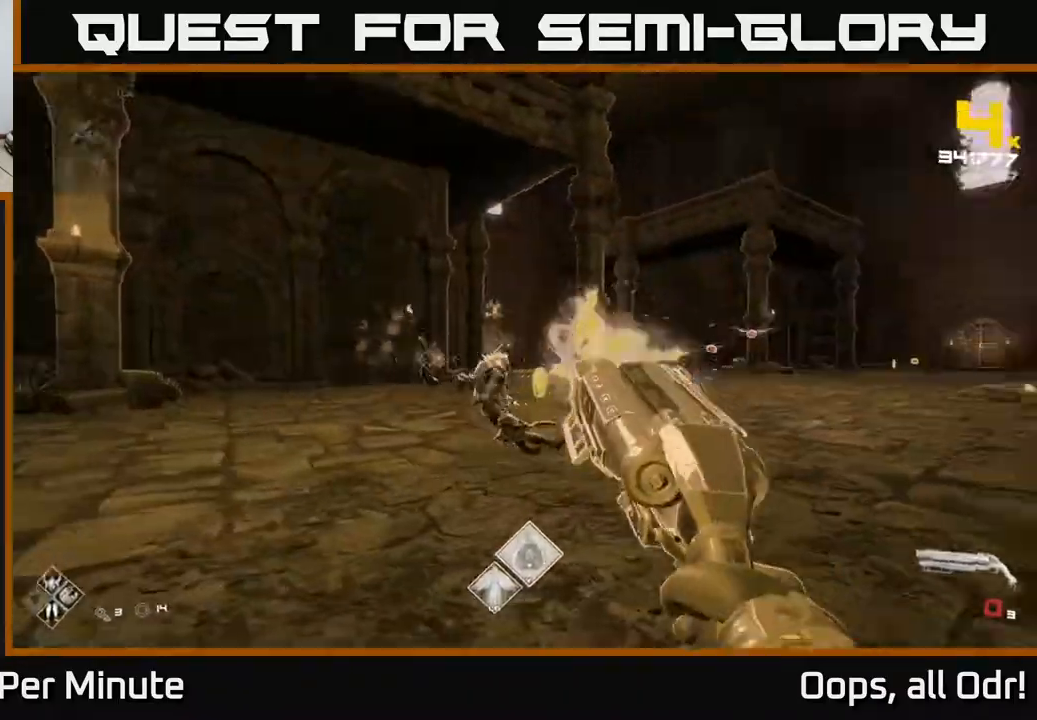
{"buttons": [], "left_stick": "up-left", "right_stick": "center", "events": [[250, "right_stick", "center"], [333, "left_stick", "up-left"]]}
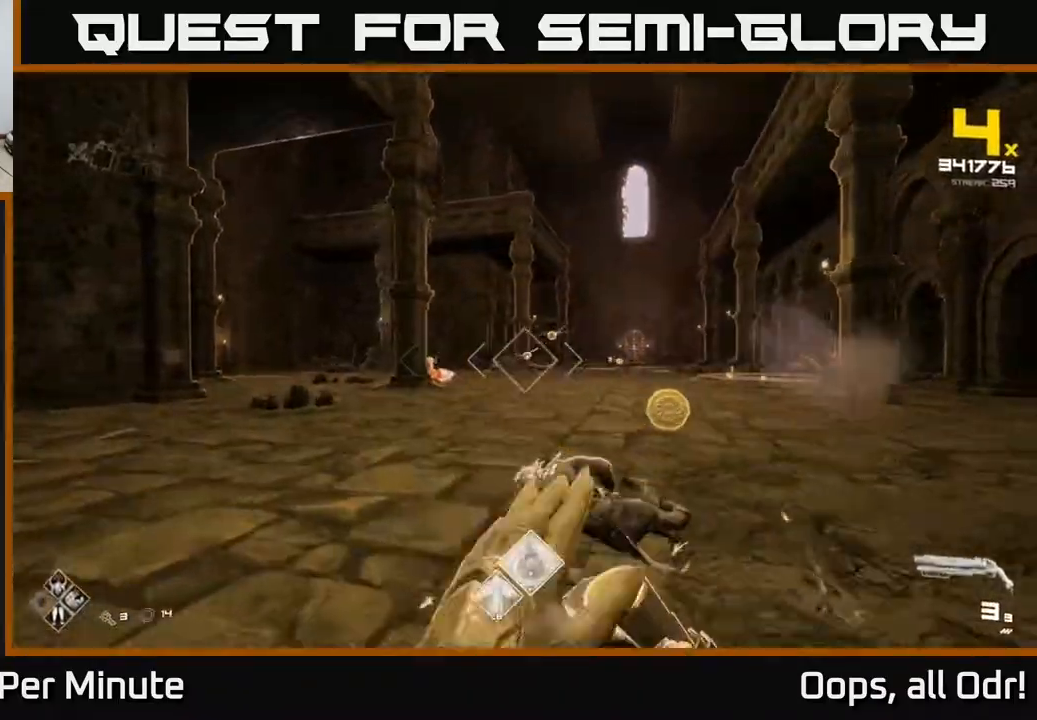
{"buttons": [], "left_stick": "left", "right_stick": "center", "events": [[33, "left_stick", "up"], [200, "left_stick", "up-left"], [233, "R2", "down"], [300, "left_stick", "center"], [333, "R2", "up"], [350, "left_stick", "left"]]}